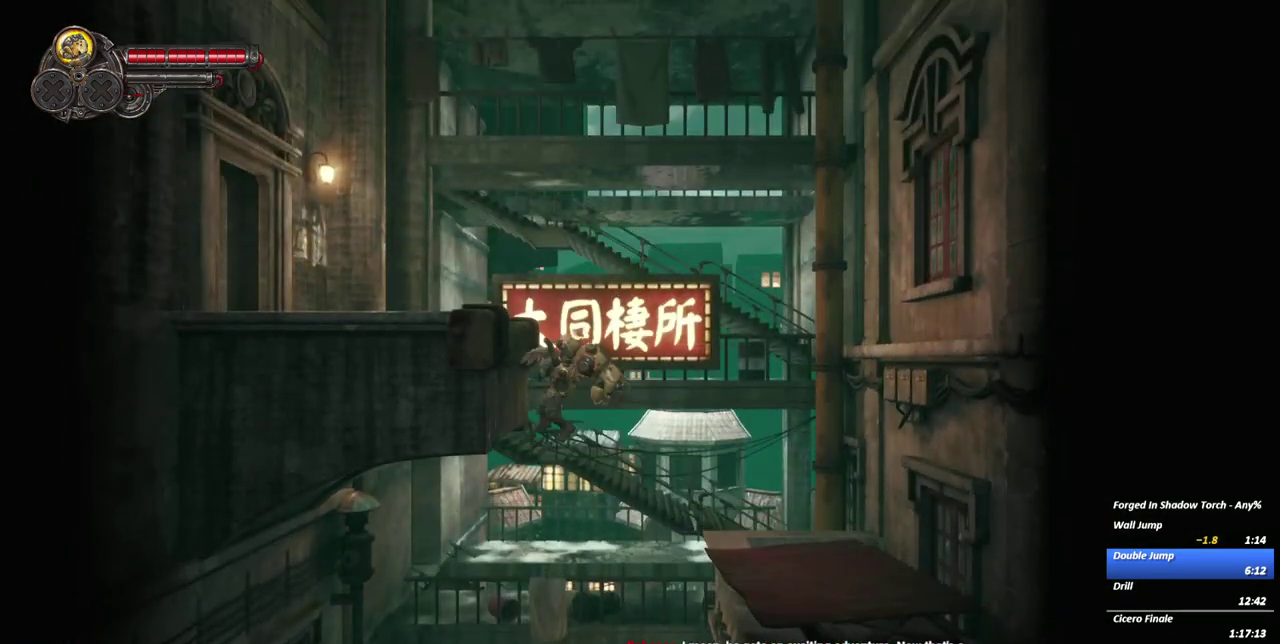
Gameplay with a controller (Xbox layout); each line is a JSON object with the inputs held at the frame after it. "events" lists button and stick changes between this image and that frame as [ms after this image, input, new state], when the widget could be followed in between. This overlay highlights the sticks when they move; stick clicks (L3) are not distinguishable. Not read: B DPAD_DOWN DPAD_LEFT L1 L2 L3 R1 R2 R3 SELECT START left_stick.
{"buttons": [], "events": [[67, "A", "down"], [250, "A", "up"]]}
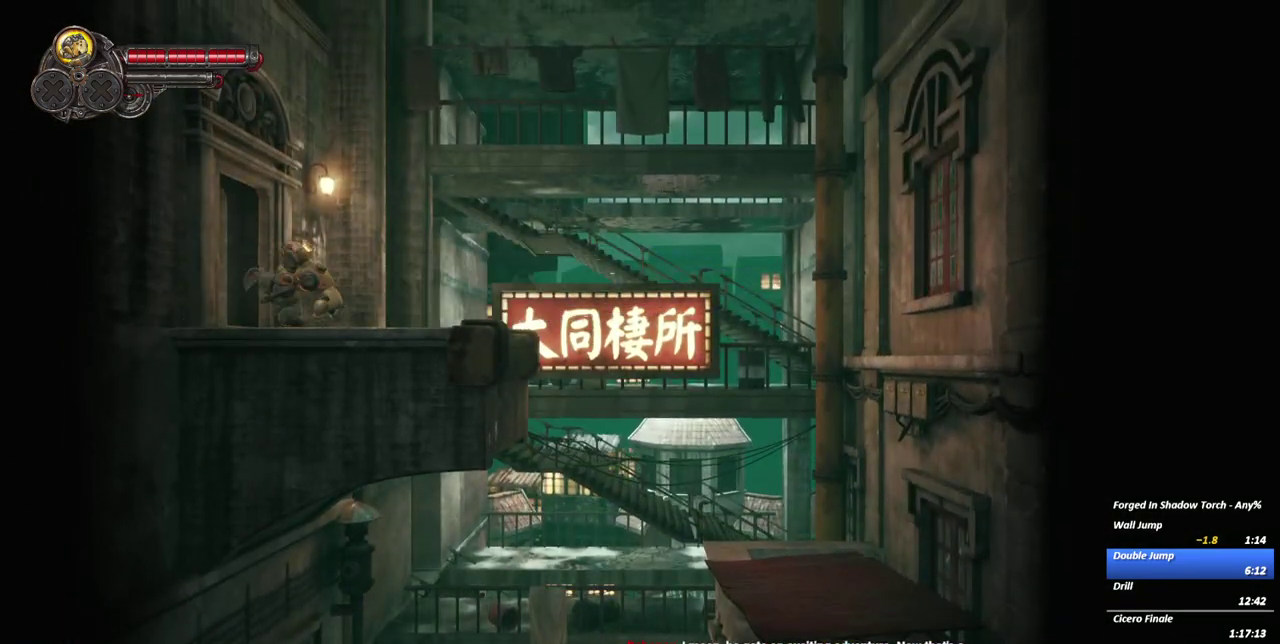
{"buttons": [], "events": []}
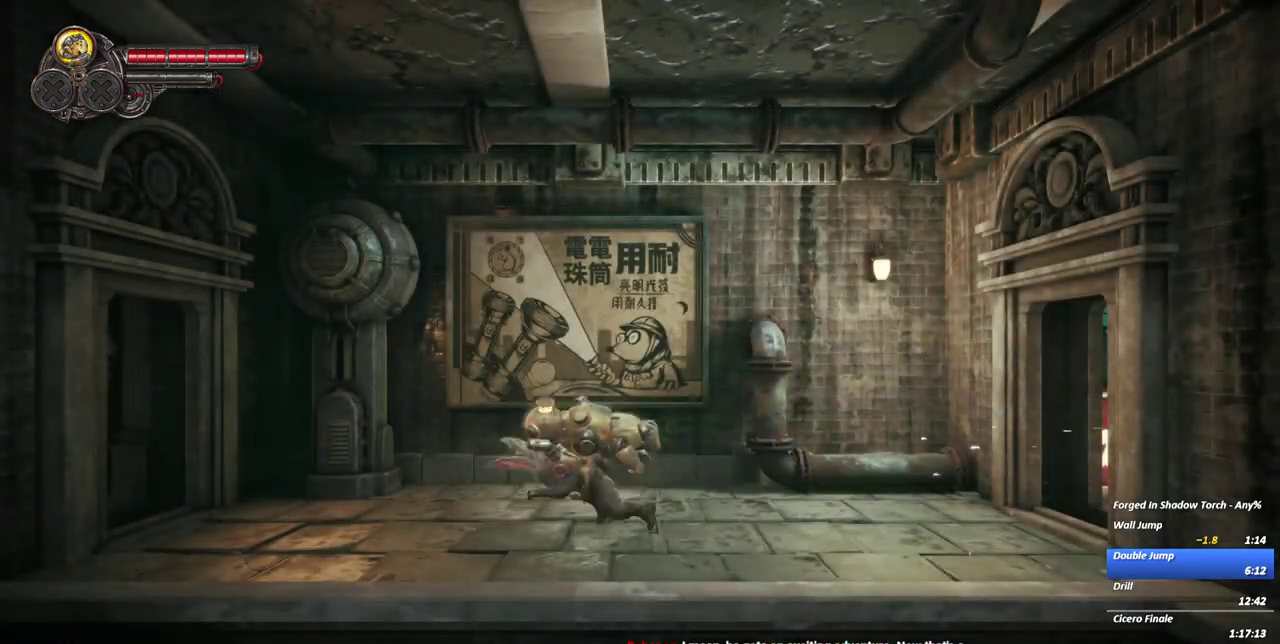
{"buttons": [], "events": []}
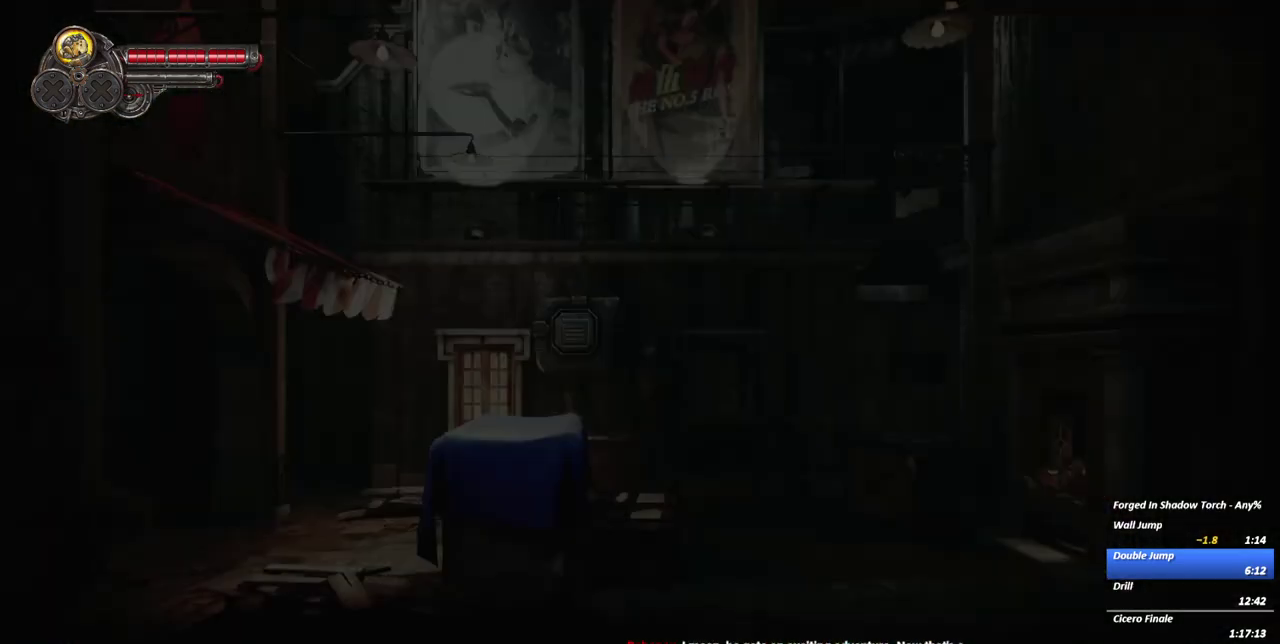
{"buttons": ["A"], "events": [[417, "A", "down"]]}
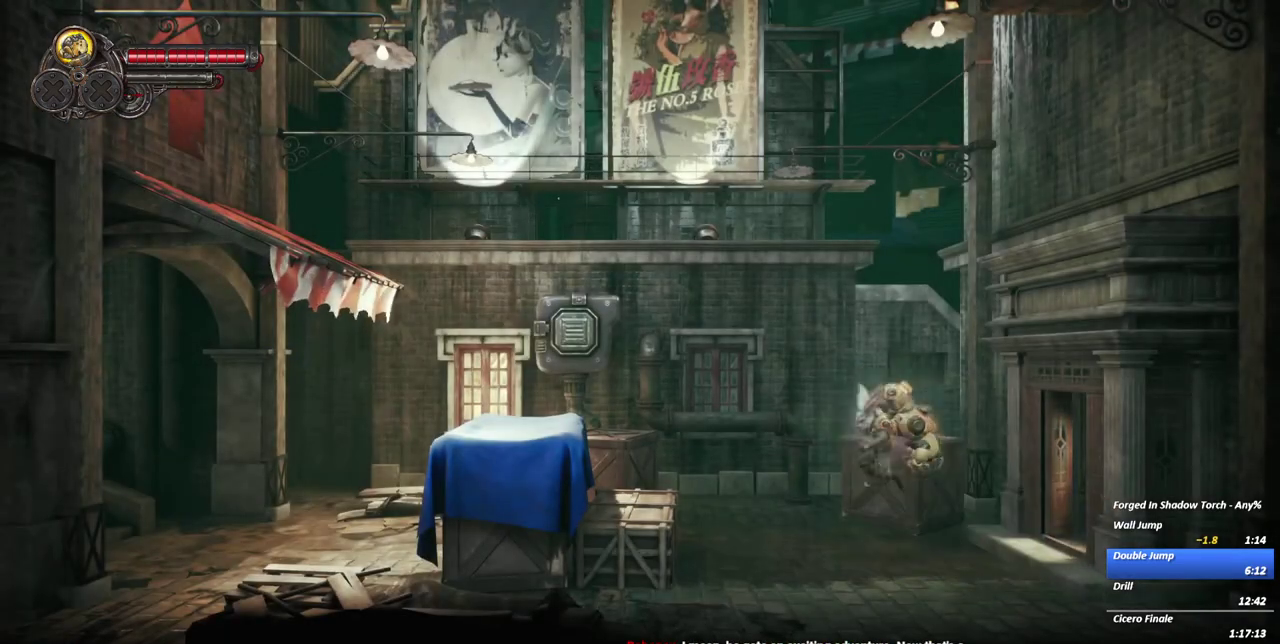
{"buttons": [], "events": [[200, "A", "up"]]}